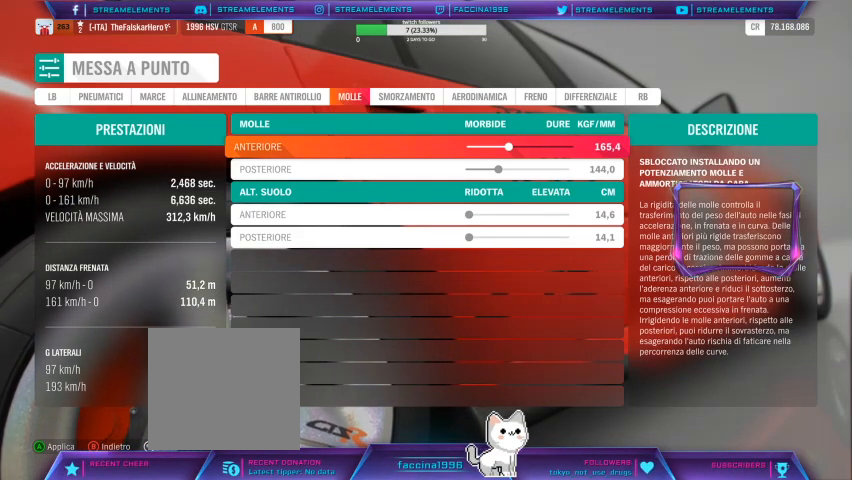
Gameplay with a controller (Xbox layout); each line is a JSON object with the inputs held at the frame after it. "events" lists button and stick changes between this image and that frame as [ms after this image, input, new state], when the widget could be followed in between.
{"buttons": ["DPAD_LEFT"], "left_stick": "center", "right_stick": "center", "events": [[200, "DPAD_LEFT", "down"]]}
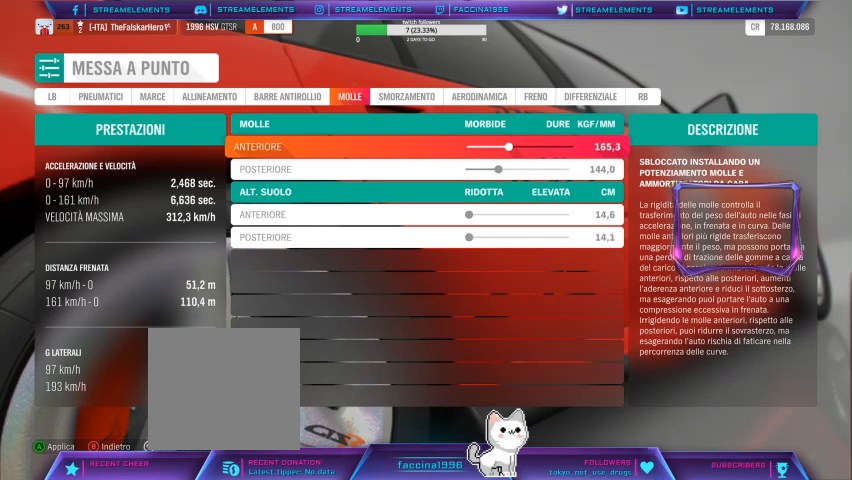
{"buttons": ["DPAD_LEFT"], "left_stick": "center", "right_stick": "center", "events": []}
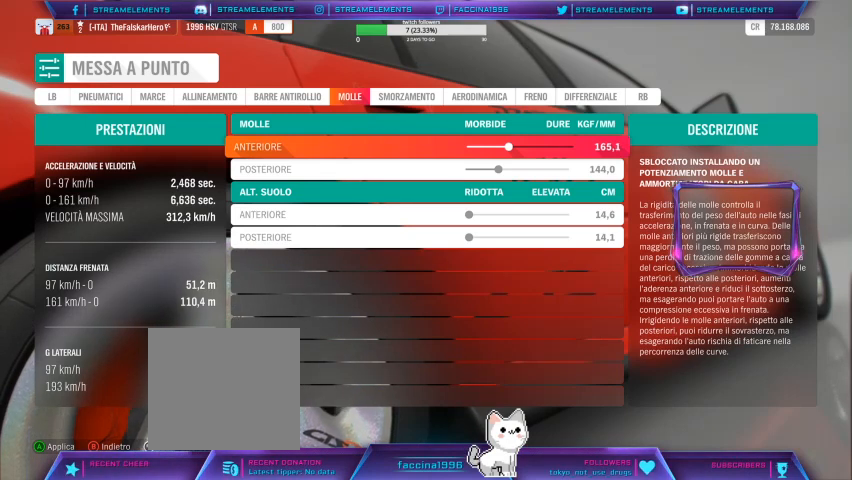
{"buttons": ["DPAD_LEFT"], "left_stick": "center", "right_stick": "center", "events": []}
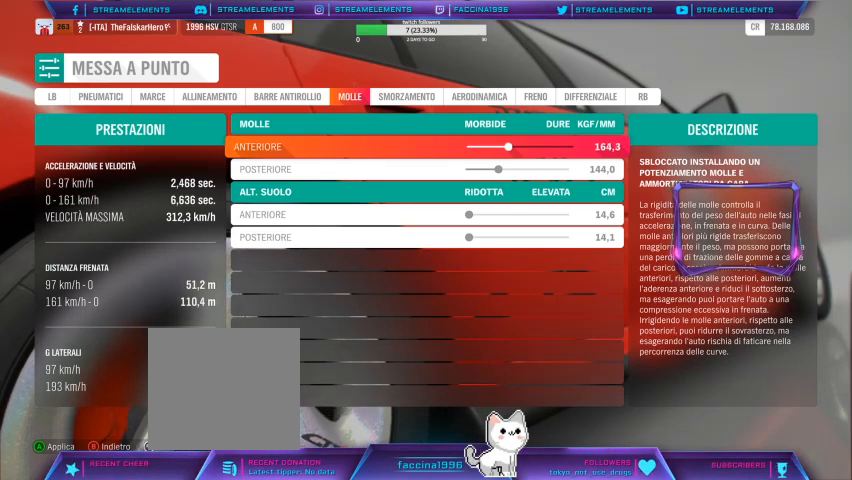
{"buttons": ["DPAD_LEFT"], "left_stick": "center", "right_stick": "center", "events": []}
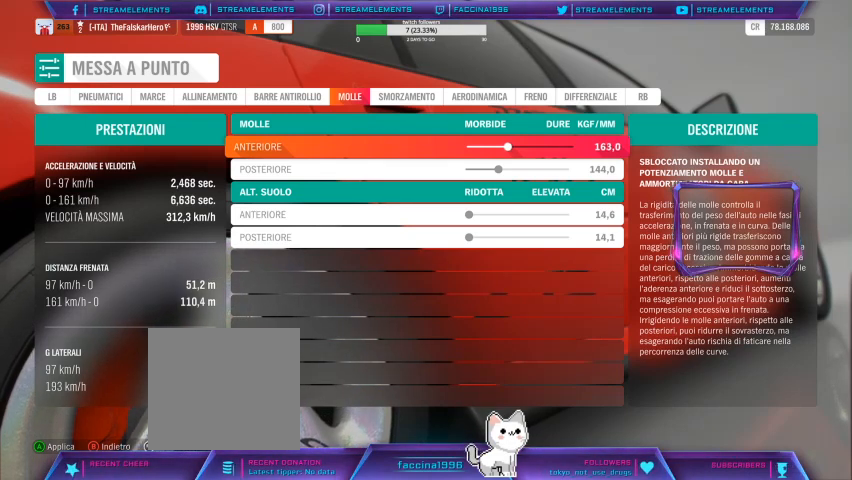
{"buttons": ["DPAD_LEFT"], "left_stick": "center", "right_stick": "center", "events": []}
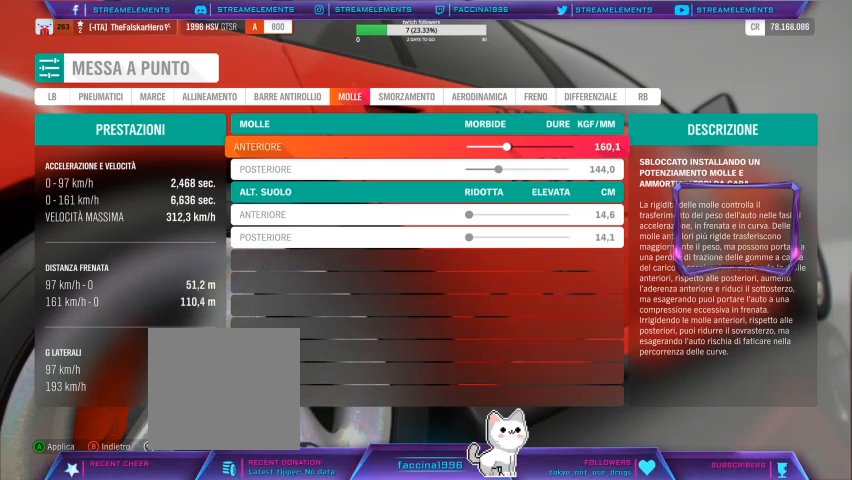
{"buttons": ["DPAD_LEFT"], "left_stick": "center", "right_stick": "center", "events": []}
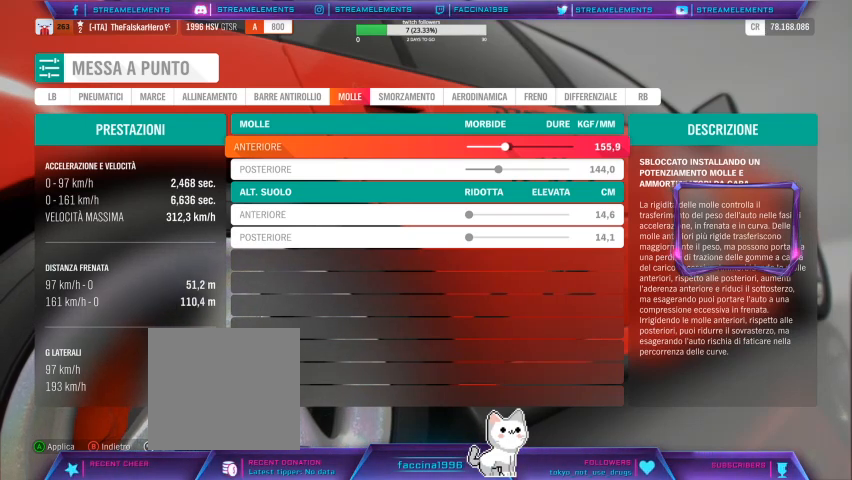
{"buttons": [], "left_stick": "center", "right_stick": "center", "events": [[233, "DPAD_LEFT", "up"]]}